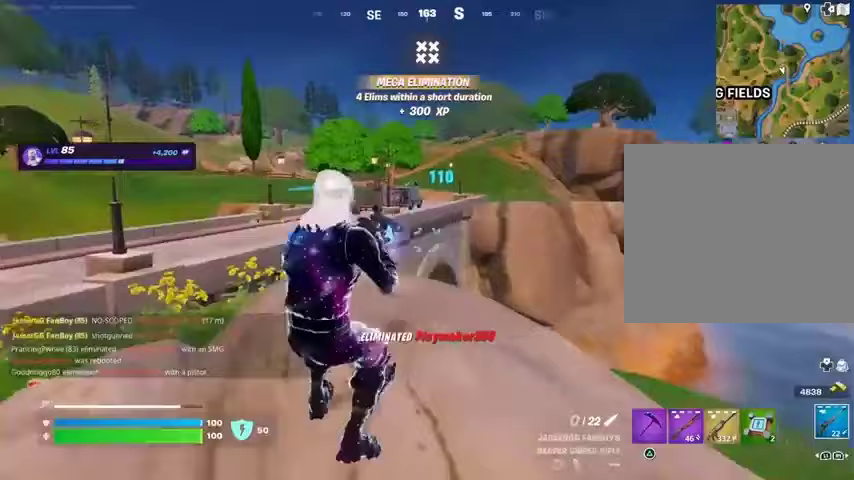
Gameplay with a controller (PlayStation layout); each line is a JSON object with the inputs held at the frame after it. "events" lists button and stick changes between this image and that frame as [ms after this image, input, new state], when the widget could be followed in between. Not read: L1 R1.
{"buttons": [], "left_stick": "center", "right_stick": "center", "events": [[467, "left_stick", "center"]]}
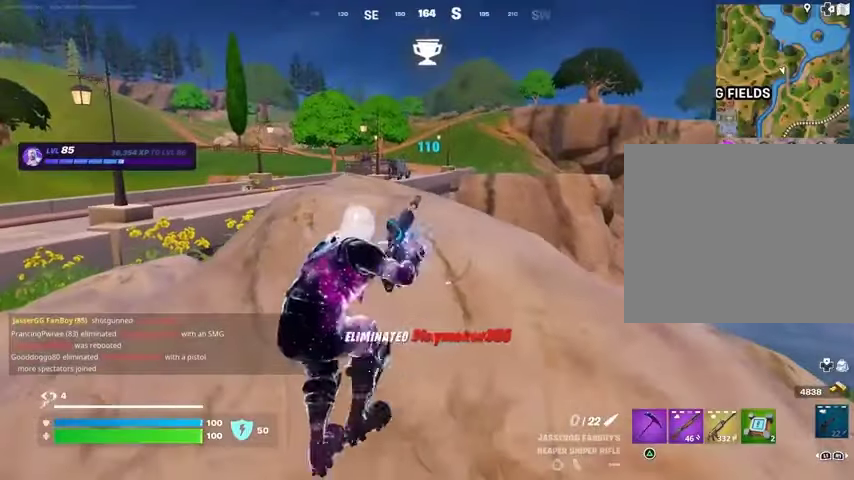
{"buttons": [], "left_stick": "center", "right_stick": "center", "events": []}
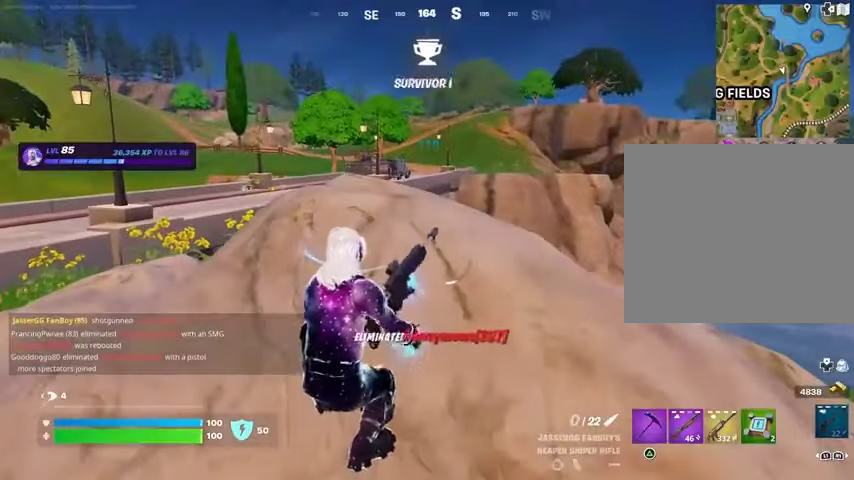
{"buttons": [], "left_stick": "center", "right_stick": "center", "events": [[133, "right_stick", "right"], [267, "right_stick", "center"], [333, "left_stick", "left"], [467, "left_stick", "center"]]}
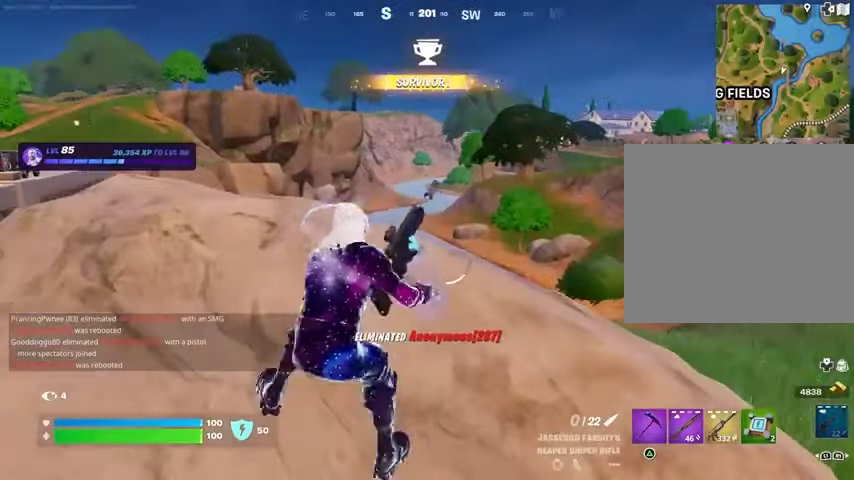
{"buttons": [], "left_stick": "left", "right_stick": "center", "events": [[167, "left_stick", "left"], [233, "left_stick", "center"], [233, "right_stick", "left"], [300, "left_stick", "up-right"], [333, "right_stick", "center"], [500, "left_stick", "left"]]}
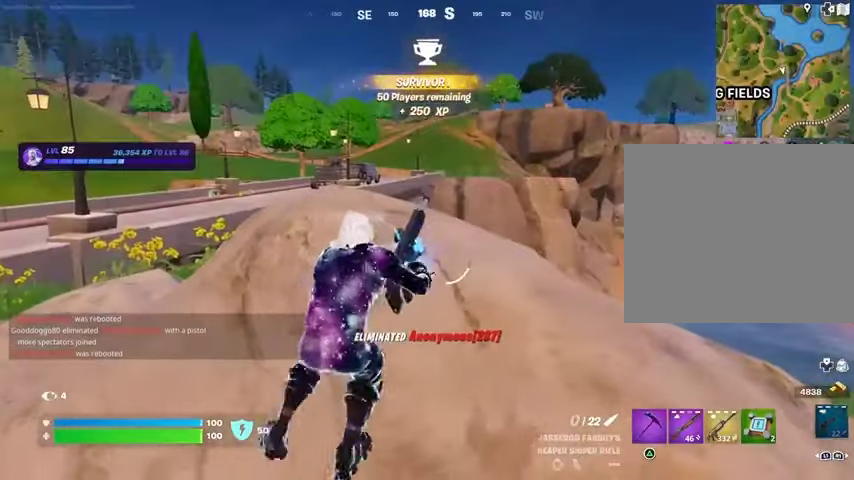
{"buttons": [], "left_stick": "left", "right_stick": "center", "events": [[100, "left_stick", "center"], [333, "left_stick", "left"]]}
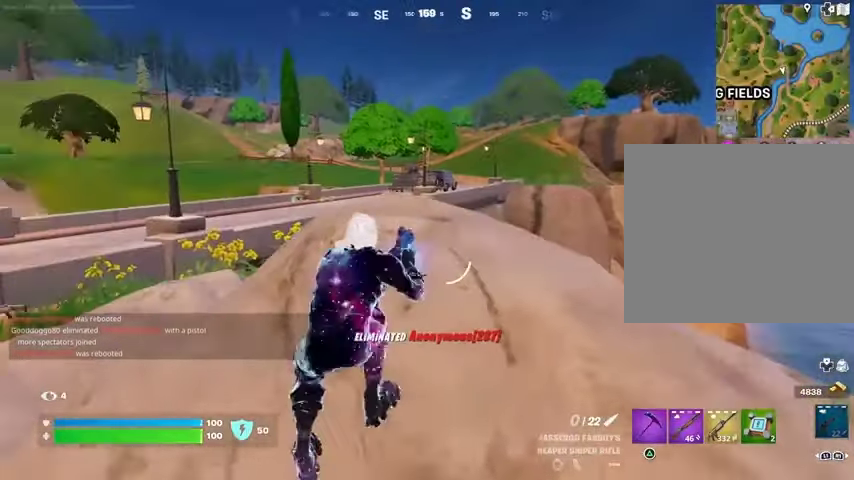
{"buttons": [], "left_stick": "up-right", "right_stick": "center", "events": [[100, "R3", "down"], [167, "R3", "up"], [167, "left_stick", "up-right"]]}
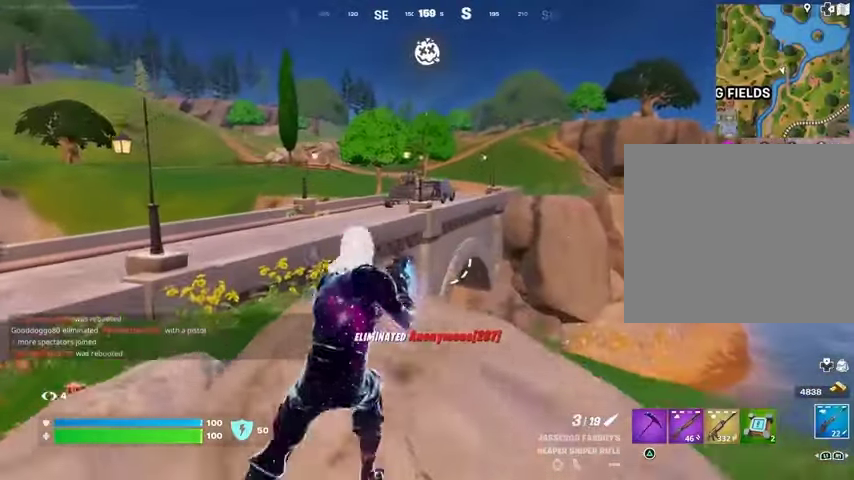
{"buttons": [], "left_stick": "up-left", "right_stick": "up-right", "events": [[233, "left_stick", "up"], [400, "left_stick", "up-left"], [500, "right_stick", "up-right"]]}
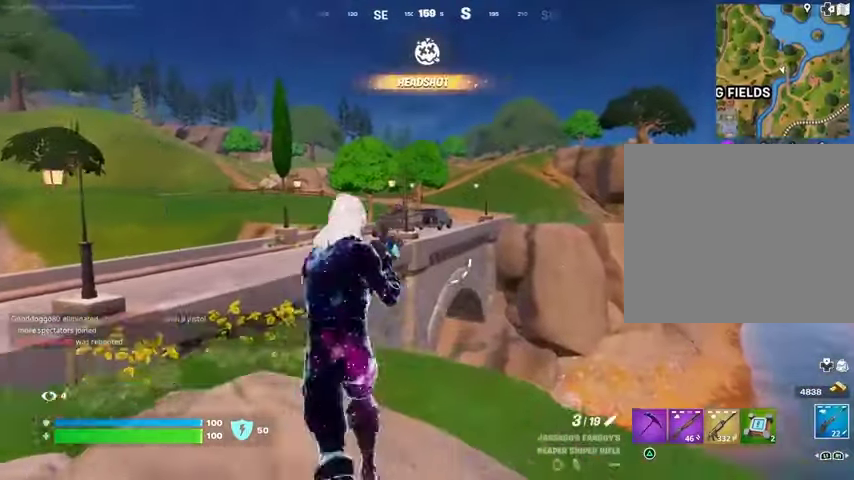
{"buttons": ["L2"], "left_stick": "up", "right_stick": "right", "events": [[33, "L2", "down"], [67, "left_stick", "center"], [133, "left_stick", "down-right"], [167, "right_stick", "center"], [267, "left_stick", "center"], [433, "right_stick", "right"], [500, "left_stick", "up"]]}
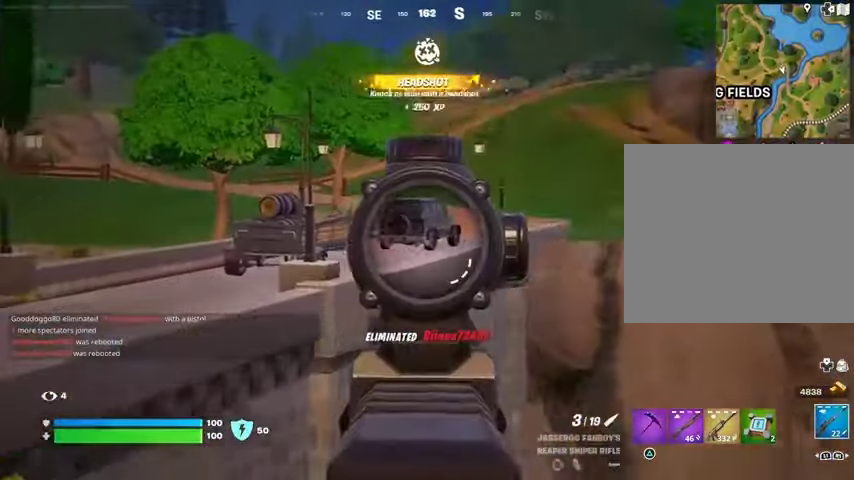
{"buttons": [], "left_stick": "down", "right_stick": "center", "events": [[267, "R2", "down"], [267, "left_stick", "left"], [267, "right_stick", "center"], [333, "L2", "up"], [333, "R2", "up"], [333, "right_stick", "down"], [367, "left_stick", "down-left"], [433, "right_stick", "center"], [467, "left_stick", "down"]]}
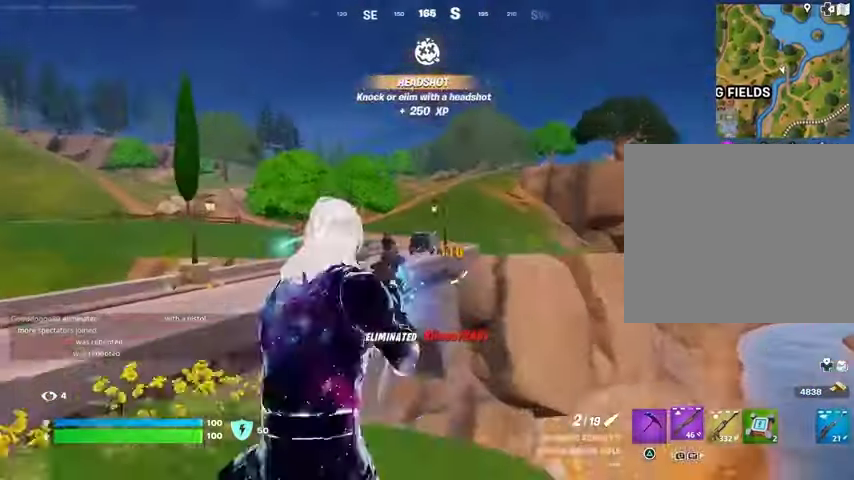
{"buttons": ["L2"], "left_stick": "up-left", "right_stick": "center", "events": [[267, "left_stick", "right"], [400, "L2", "down"], [400, "left_stick", "up"], [467, "left_stick", "up-left"]]}
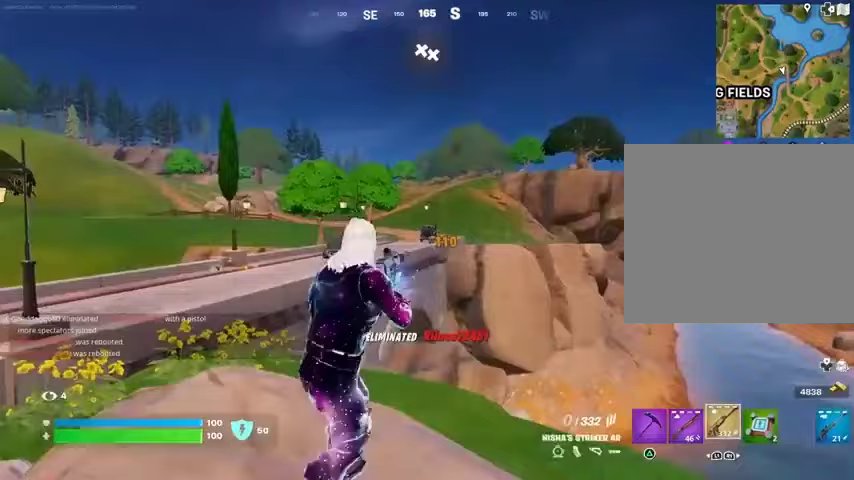
{"buttons": [], "left_stick": "down", "right_stick": "center", "events": [[233, "R2", "down"], [233, "left_stick", "left"], [367, "L2", "up"], [367, "R2", "up"], [500, "left_stick", "down"]]}
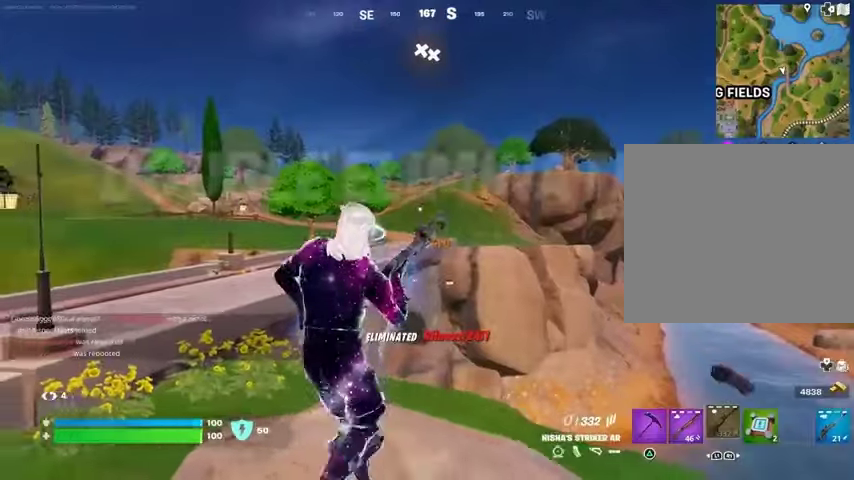
{"buttons": [], "left_stick": "down-left", "right_stick": "right", "events": [[33, "right_stick", "right"], [167, "right_stick", "center"], [433, "right_stick", "right"], [500, "left_stick", "down-left"]]}
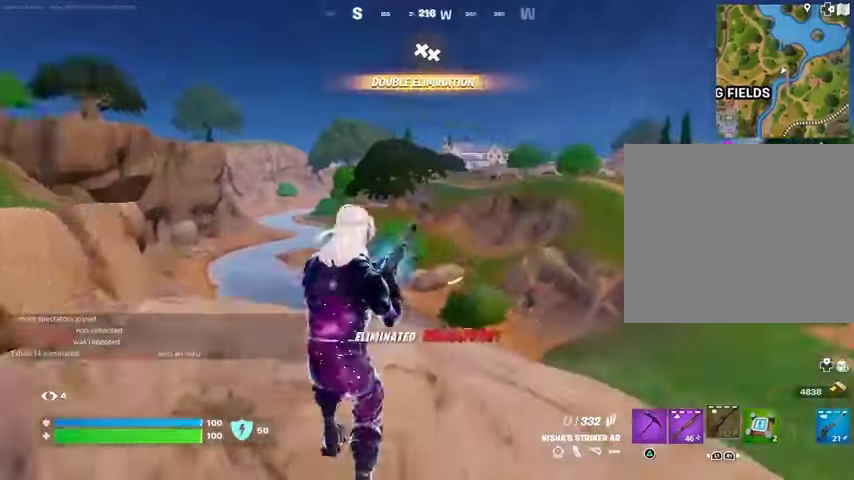
{"buttons": [], "left_stick": "up-left", "right_stick": "center", "events": [[67, "right_stick", "center"], [100, "left_stick", "left"], [400, "left_stick", "up-left"]]}
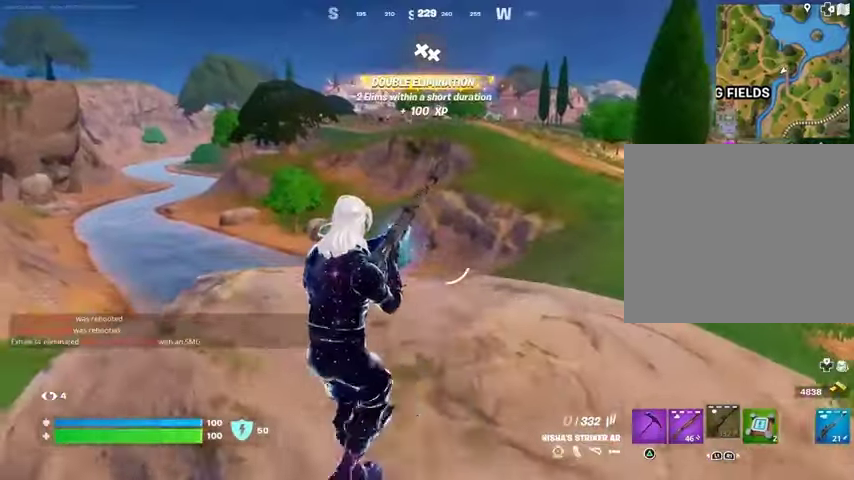
{"buttons": [], "left_stick": "right", "right_stick": "up-left", "events": [[167, "left_stick", "up"], [467, "right_stick", "up-left"], [500, "left_stick", "right"]]}
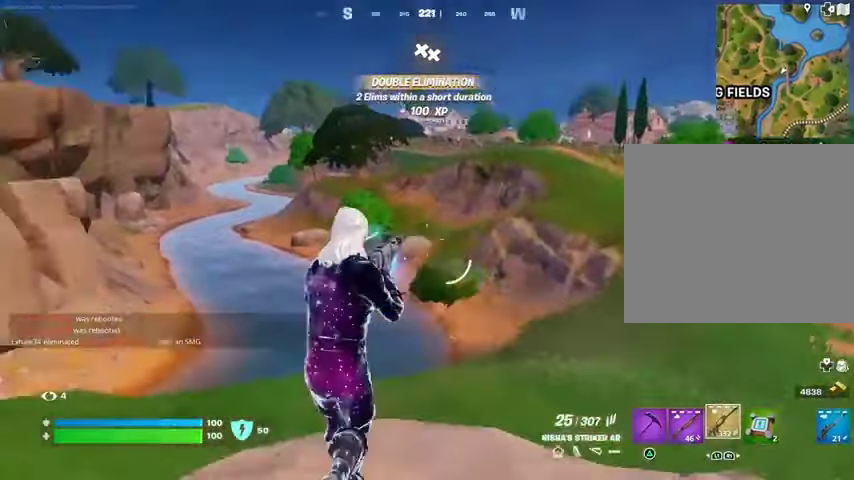
{"buttons": ["L2"], "left_stick": "left", "right_stick": "center", "events": [[167, "left_stick", "down"], [200, "right_stick", "center"], [300, "left_stick", "left"], [367, "L2", "down"]]}
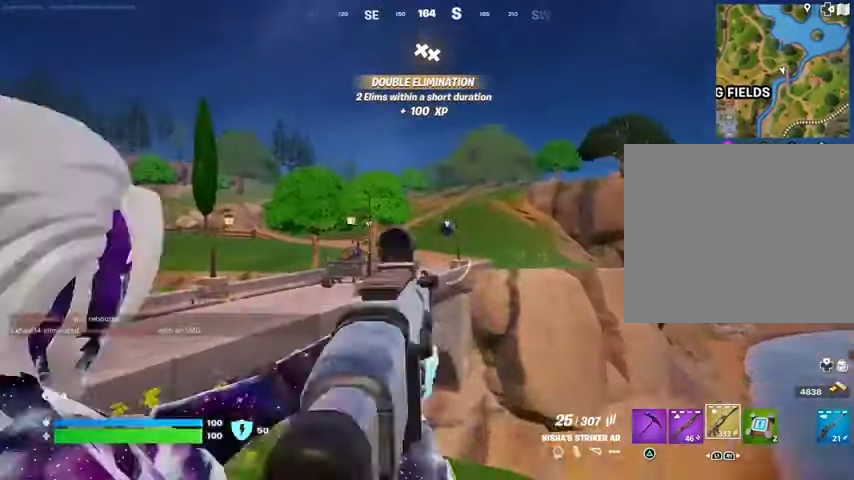
{"buttons": ["L2", "R2"], "left_stick": "up-right", "right_stick": "center", "events": [[67, "right_stick", "up-right"], [200, "R2", "down"], [200, "left_stick", "up-right"], [200, "right_stick", "center"]]}
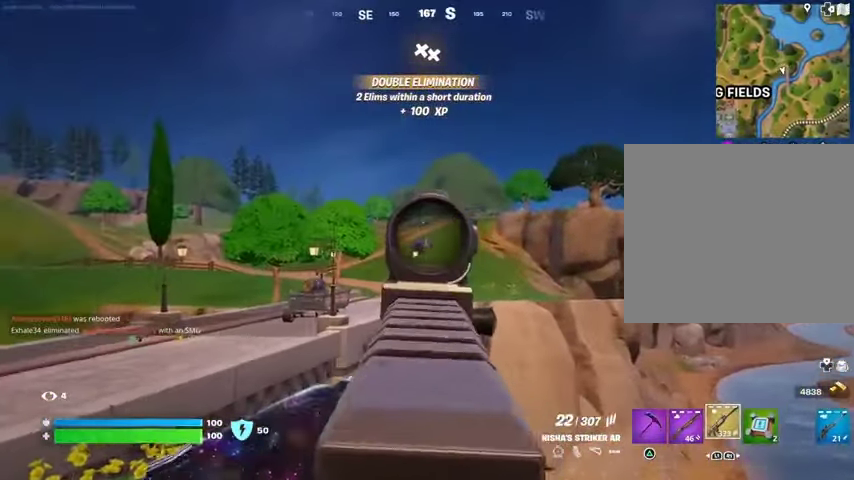
{"buttons": ["L2", "R2"], "left_stick": "down", "right_stick": "center", "events": [[67, "left_stick", "right"], [233, "left_stick", "down-right"], [400, "left_stick", "down"]]}
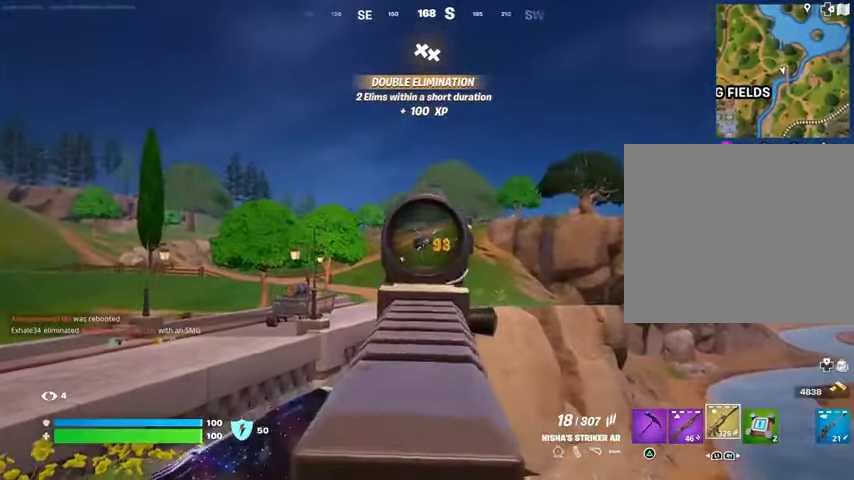
{"buttons": ["L2", "R2"], "left_stick": "down-right", "right_stick": "center", "events": [[133, "left_stick", "left"], [200, "left_stick", "up"], [433, "left_stick", "down-right"]]}
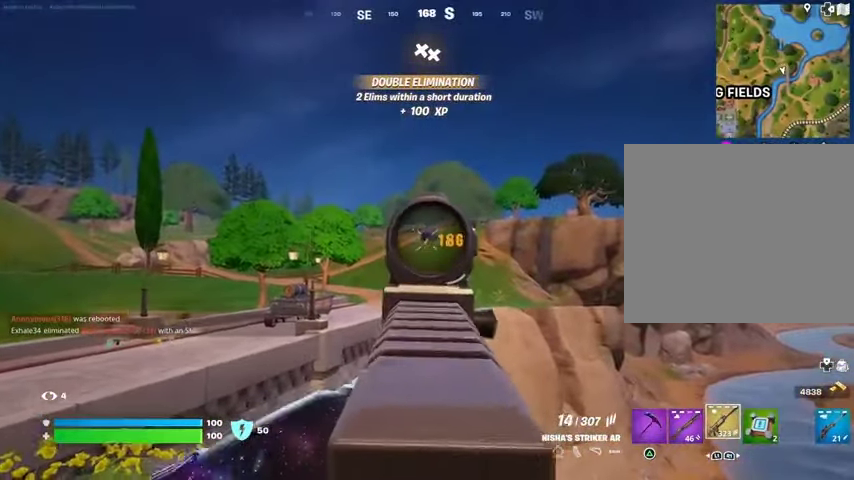
{"buttons": ["L2", "R2"], "left_stick": "center", "right_stick": "center", "events": [[100, "left_stick", "center"], [267, "right_stick", "up"], [367, "right_stick", "center"]]}
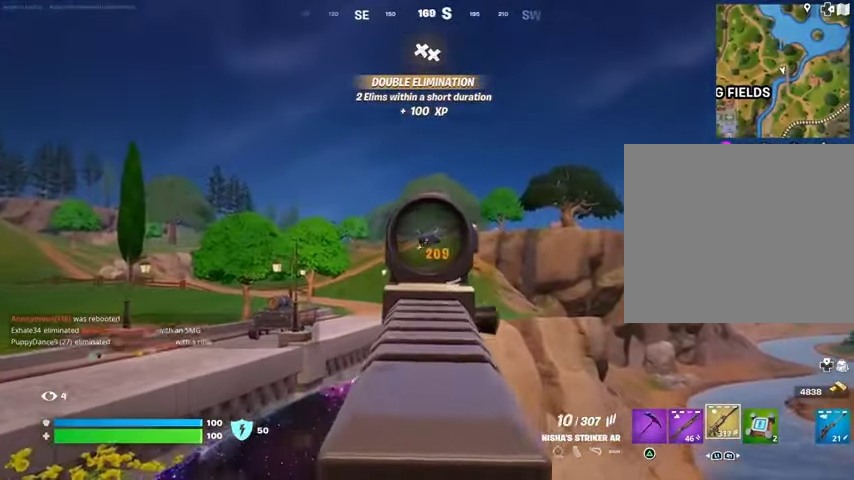
{"buttons": ["L2", "R2"], "left_stick": "center", "right_stick": "center", "events": []}
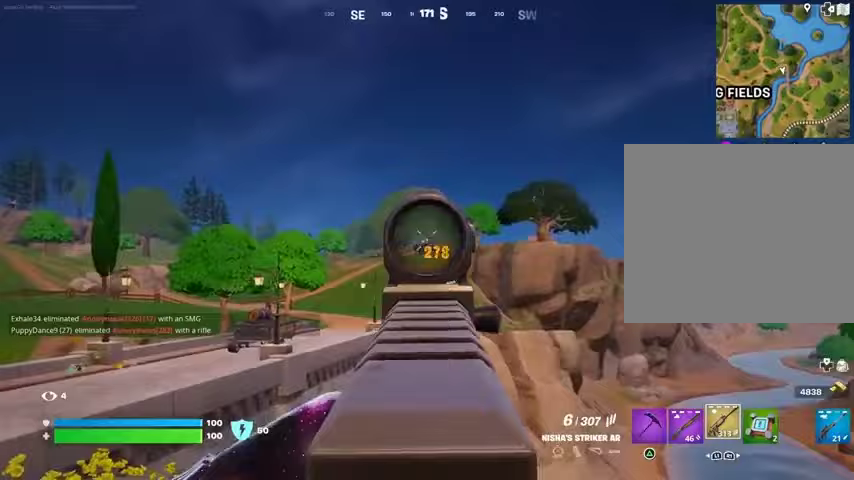
{"buttons": [], "left_stick": "up", "right_stick": "left", "events": [[167, "left_stick", "left"], [167, "right_stick", "up"], [233, "right_stick", "center"], [267, "L2", "up"], [300, "R2", "up"], [300, "SQUARE", "down"], [300, "left_stick", "up-left"], [333, "SQUARE", "up"], [333, "right_stick", "left"], [500, "left_stick", "up"]]}
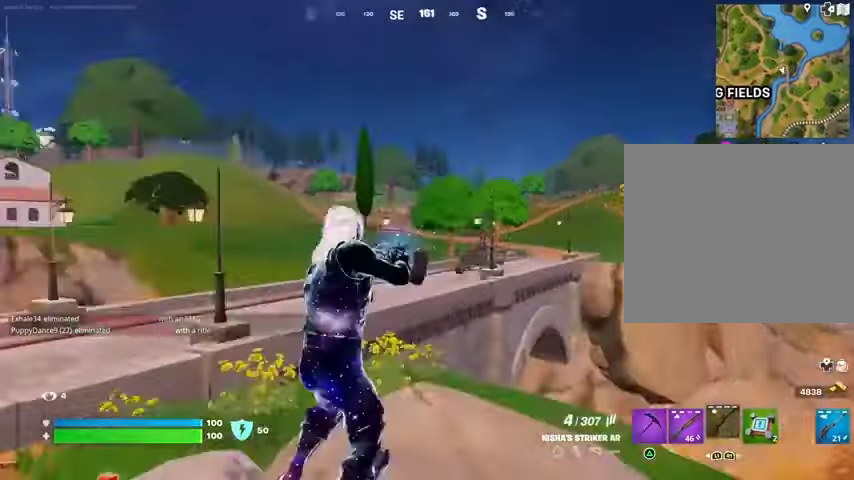
{"buttons": [], "left_stick": "up", "right_stick": "center", "events": [[200, "right_stick", "center"]]}
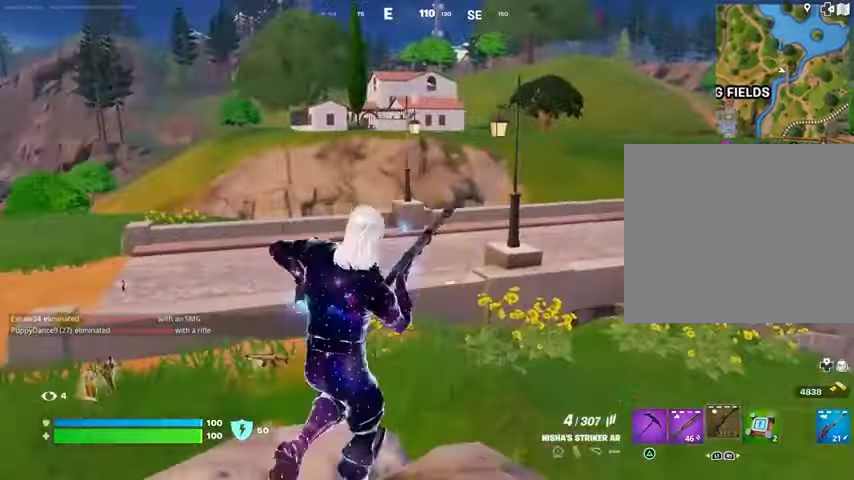
{"buttons": [], "left_stick": "up-right", "right_stick": "center", "events": [[33, "CROSS", "down"], [100, "CROSS", "up"], [133, "right_stick", "left"], [167, "left_stick", "up-right"], [433, "right_stick", "center"]]}
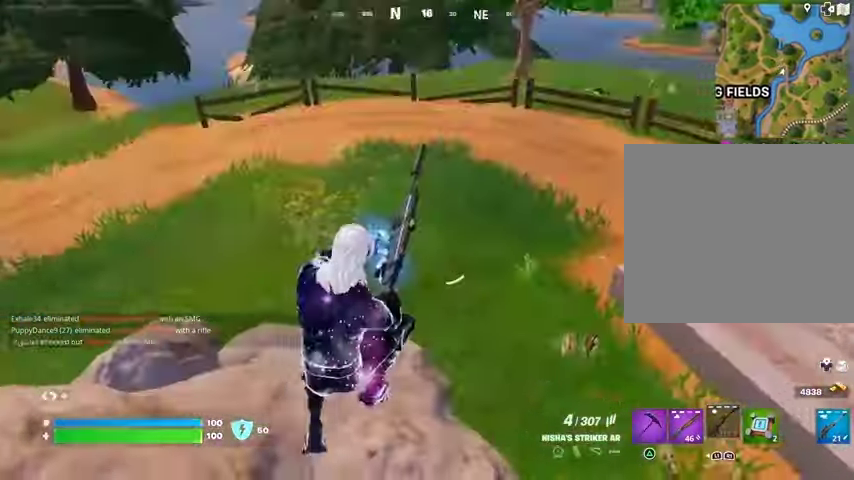
{"buttons": [], "left_stick": "up-right", "right_stick": "center", "events": []}
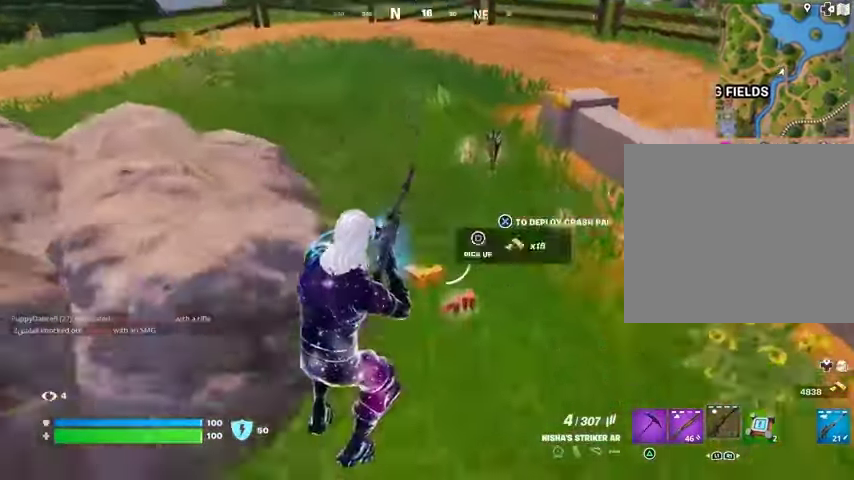
{"buttons": [], "left_stick": "up", "right_stick": "center", "events": [[133, "left_stick", "up"], [467, "TRIANGLE", "down"], [500, "TRIANGLE", "up"]]}
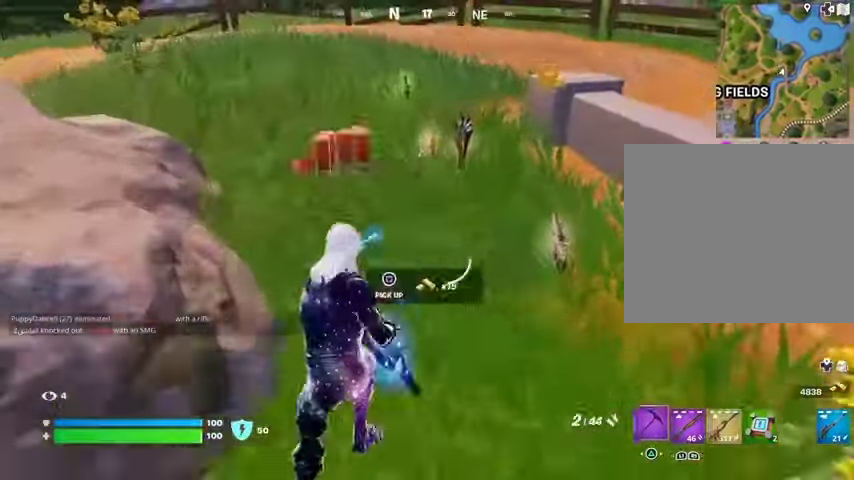
{"buttons": [], "left_stick": "up-right", "right_stick": "center", "events": [[33, "L3", "down"], [100, "left_stick", "up-right"], [133, "L3", "up"], [267, "SQUARE", "down"], [267, "left_stick", "up"], [300, "SQUARE", "up"], [467, "left_stick", "up-right"]]}
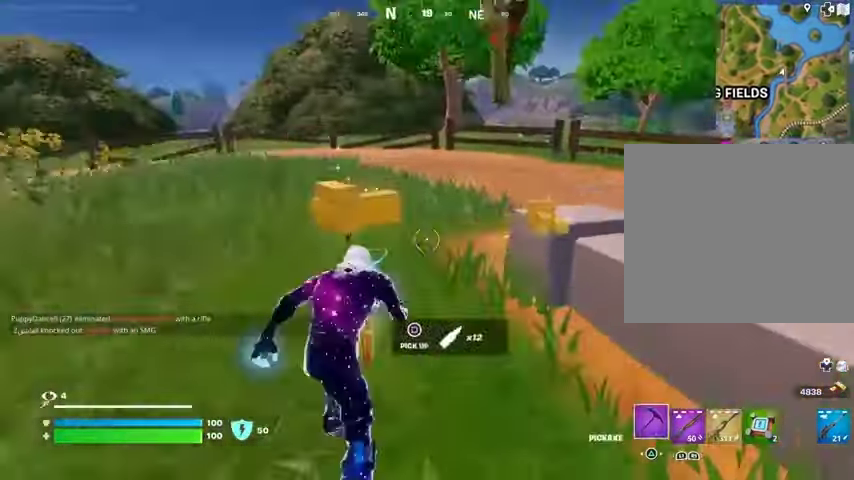
{"buttons": [], "left_stick": "up-left", "right_stick": "left", "events": [[33, "right_stick", "left"], [300, "right_stick", "center"], [400, "right_stick", "left"], [433, "left_stick", "up-left"]]}
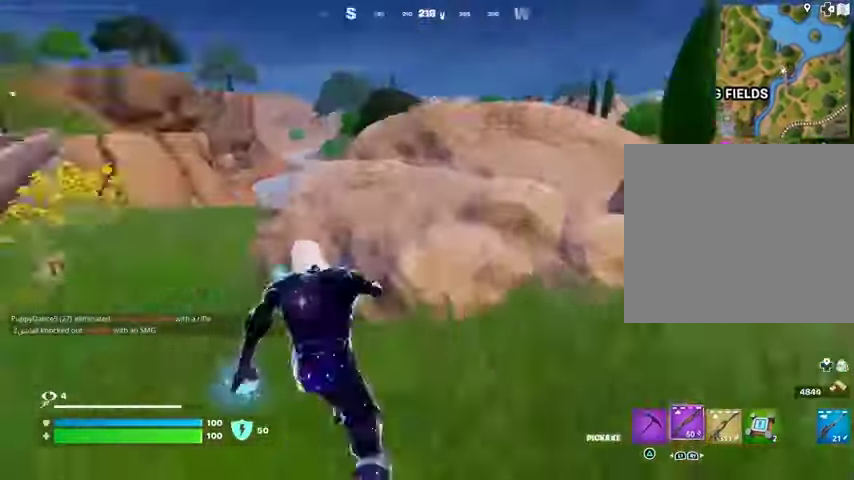
{"buttons": [], "left_stick": "up-right", "right_stick": "left", "events": [[133, "right_stick", "center"], [433, "right_stick", "left"], [467, "left_stick", "up-right"]]}
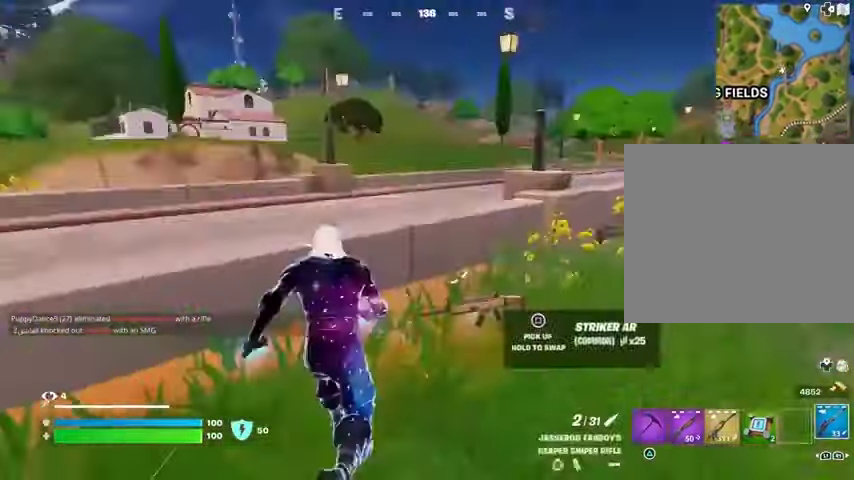
{"buttons": [], "left_stick": "up-left", "right_stick": "center", "events": [[33, "right_stick", "center"], [67, "CROSS", "down"], [100, "left_stick", "up-left"], [133, "CROSS", "up"], [267, "right_stick", "right"], [300, "left_stick", "center"], [333, "right_stick", "center"], [500, "left_stick", "up-left"]]}
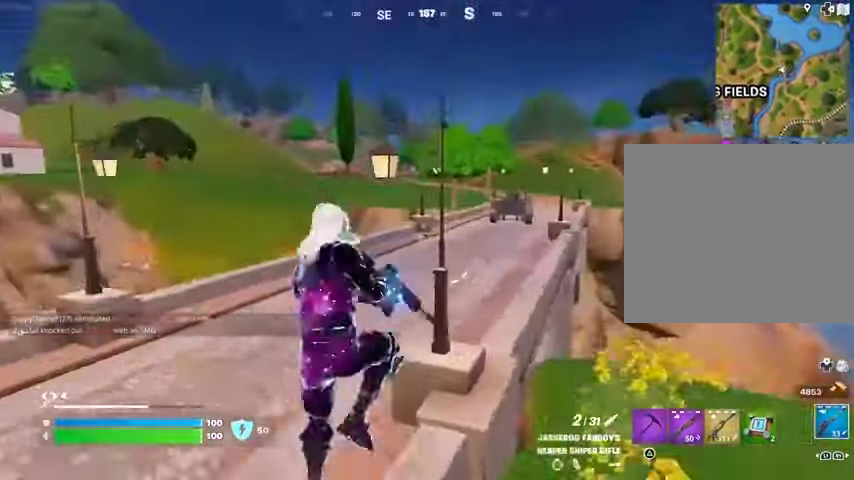
{"buttons": [], "left_stick": "up-right", "right_stick": "center", "events": [[167, "SQUARE", "down"], [167, "left_stick", "up"], [233, "SQUARE", "up"], [267, "left_stick", "up-right"], [333, "R3", "down"], [367, "right_stick", "down-right"], [400, "R3", "up"], [433, "right_stick", "center"]]}